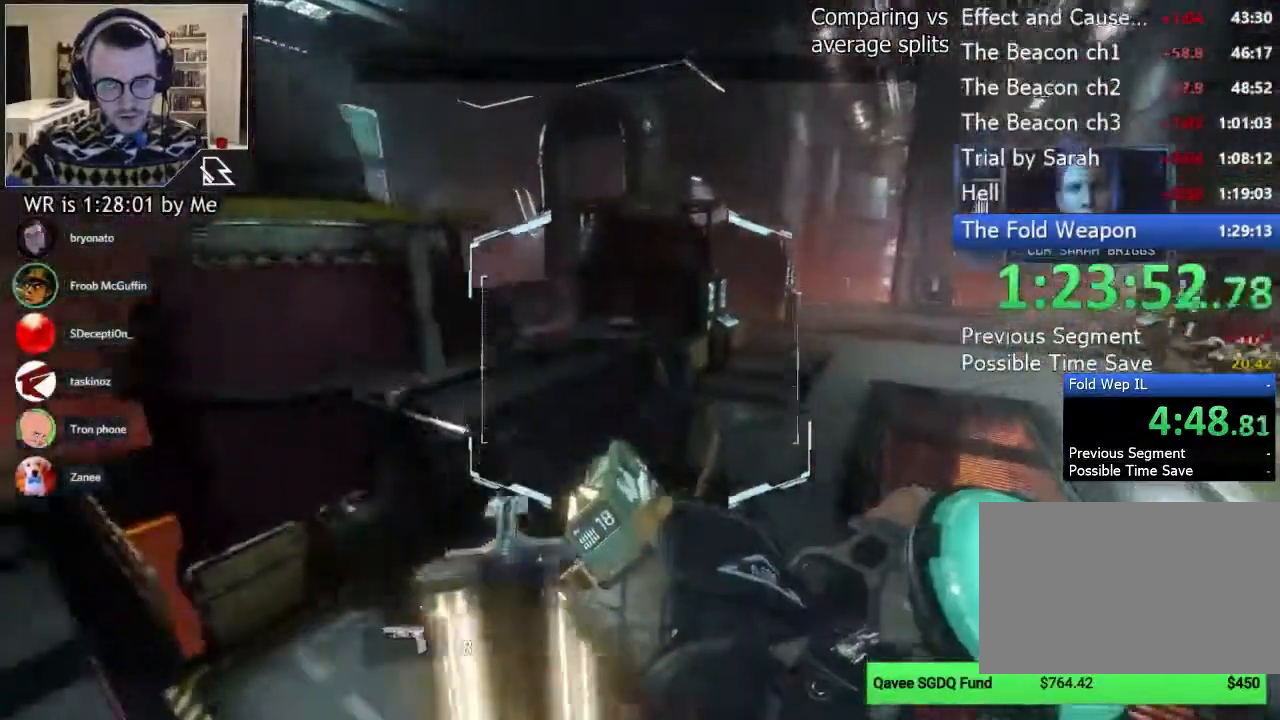
Gameplay with keyboard and mouse; each line is a JSON object with the keys and mouse buttons held at the frame after it. "events" lists presses ("down") and releases ("up") of "1", "2", "3", "4", "5", "a", "alt", "c", "ctrl", "d", "e", "f", "q", "r", "s", "shift", "space", "tab", "v", "w", "x", "z", "mouse_left", "mouse_middle", "mouse_right", "mouse_wheel_up" and "mouse_wheel_down" between this image and that frame as [ms after this image, input, new state], when the widget could be followed in between. "mouse_left", "mouse_middle", "mouse_right", "mouse_wheel_up", "mouse_wheel_down" = the "left", "middle", "right", "wheel_up", "wheel_down" buttons of the "mouse" list. No other keys are recorded. Not read: mouse_move.
{"keys": ["ctrl", "d"], "mouse": [], "events": []}
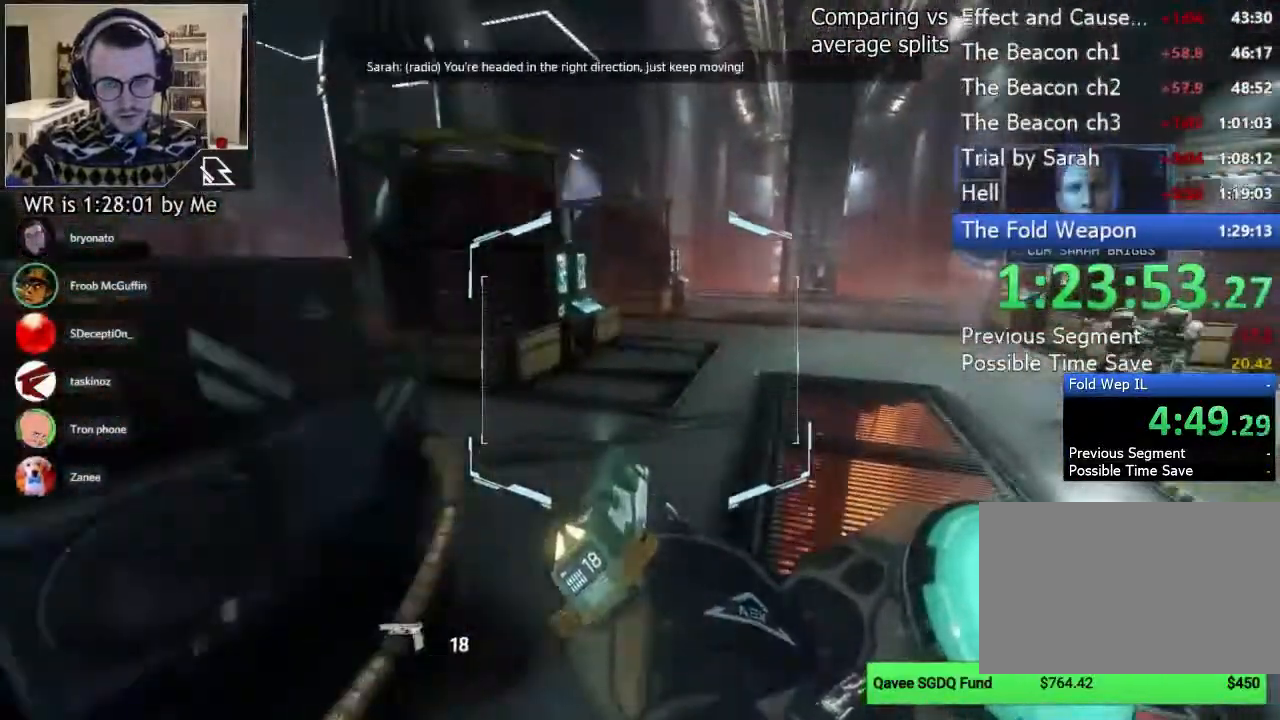
{"keys": ["ctrl", "d"], "mouse": [], "events": [[333, "space", "down"], [444, "space", "up"]]}
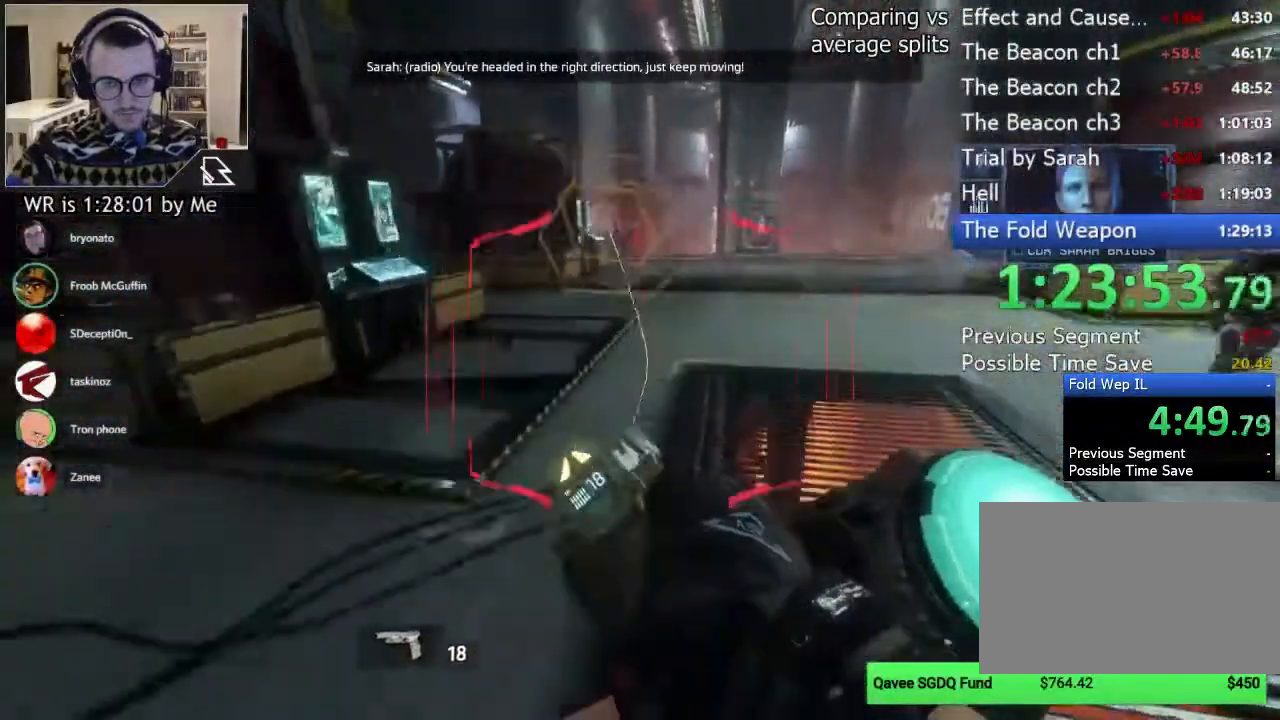
{"keys": ["ctrl", "d"], "mouse": [], "events": []}
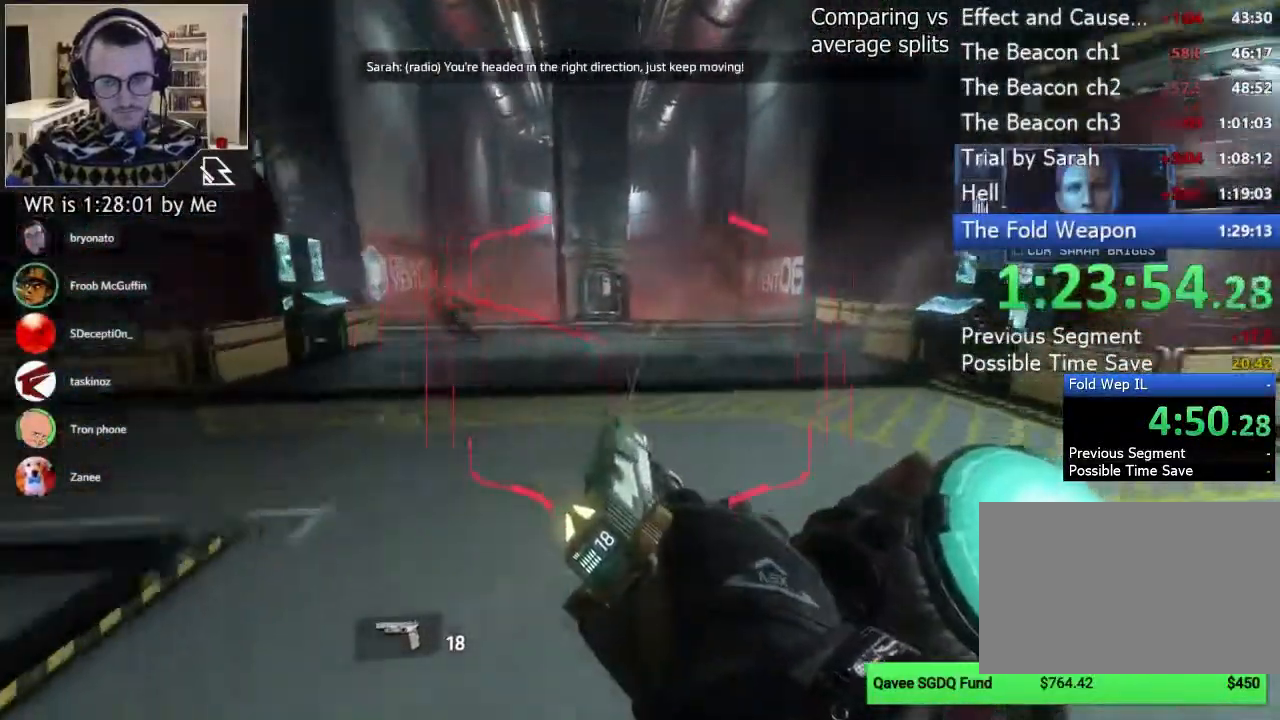
{"keys": ["a", "ctrl"], "mouse": [], "events": [[244, "space", "down"], [333, "a", "down"], [378, "space", "up"], [400, "d", "up"]]}
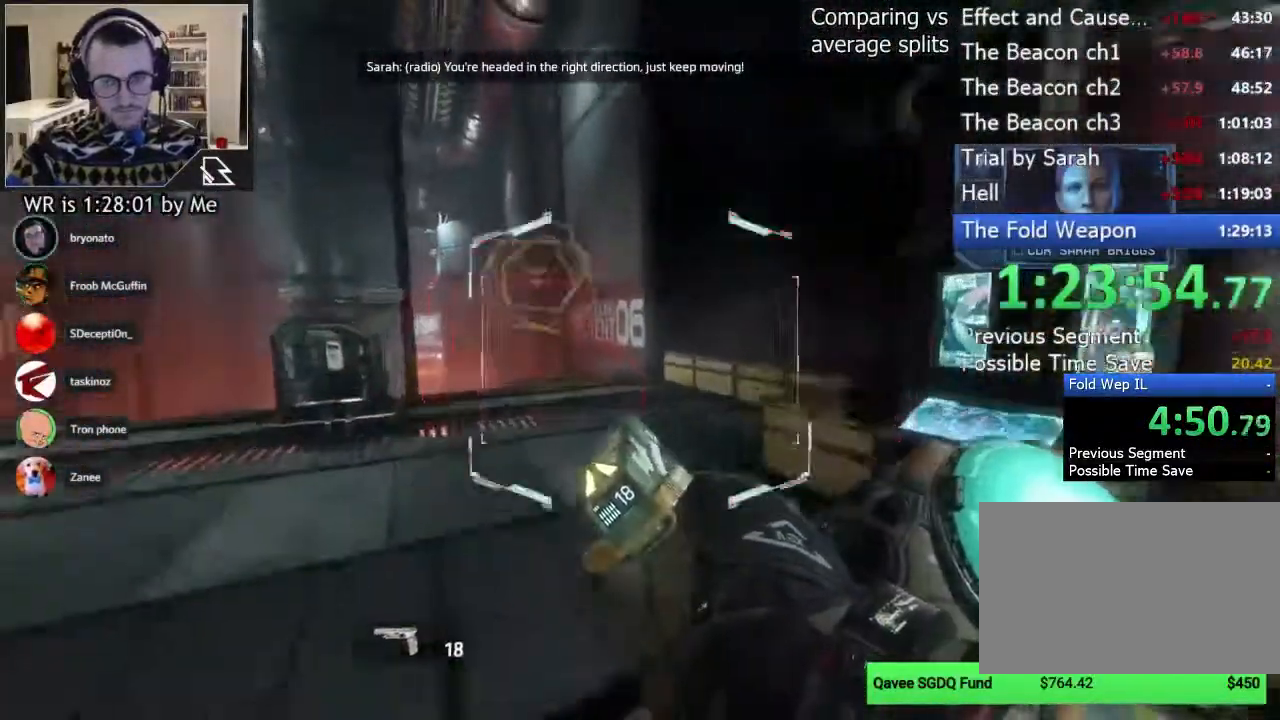
{"keys": ["ctrl", "w"], "mouse": [], "events": [[356, "w", "down"], [467, "a", "up"]]}
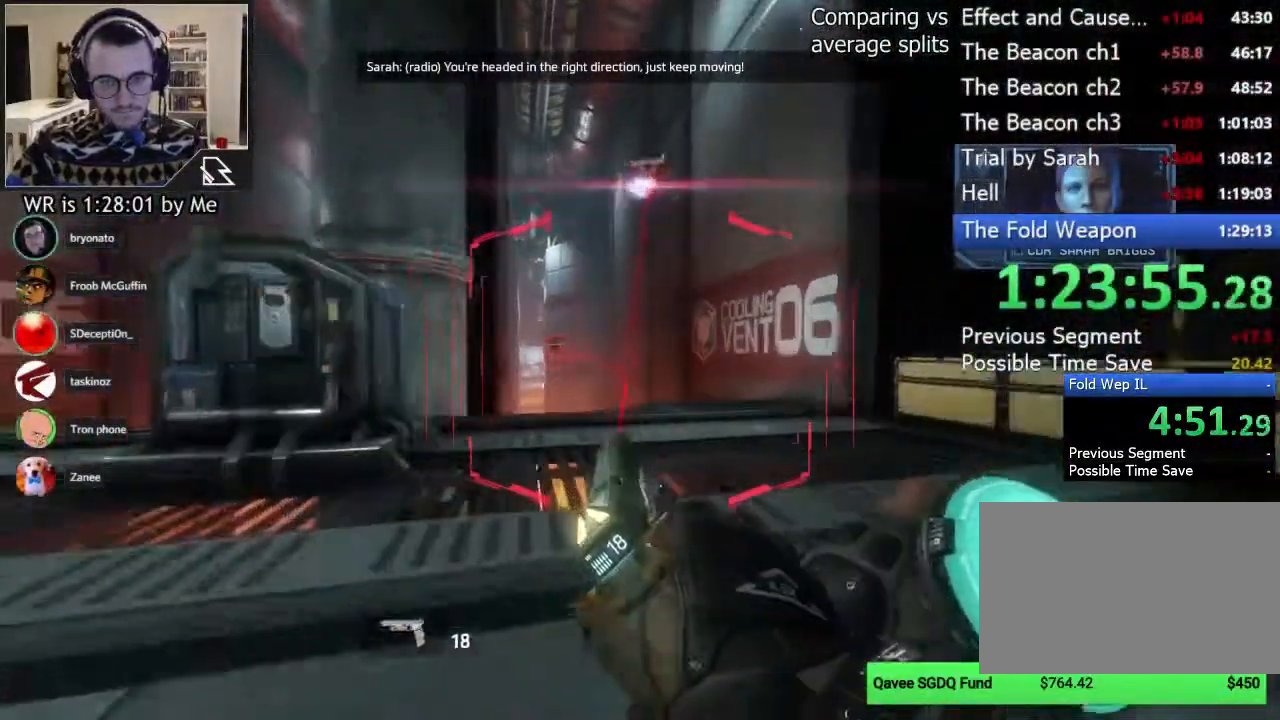
{"keys": ["ctrl", "w"], "mouse": [], "events": [[111, "space", "down"], [178, "mouse_left", "down"], [267, "space", "up"], [511, "mouse_left", "up"]]}
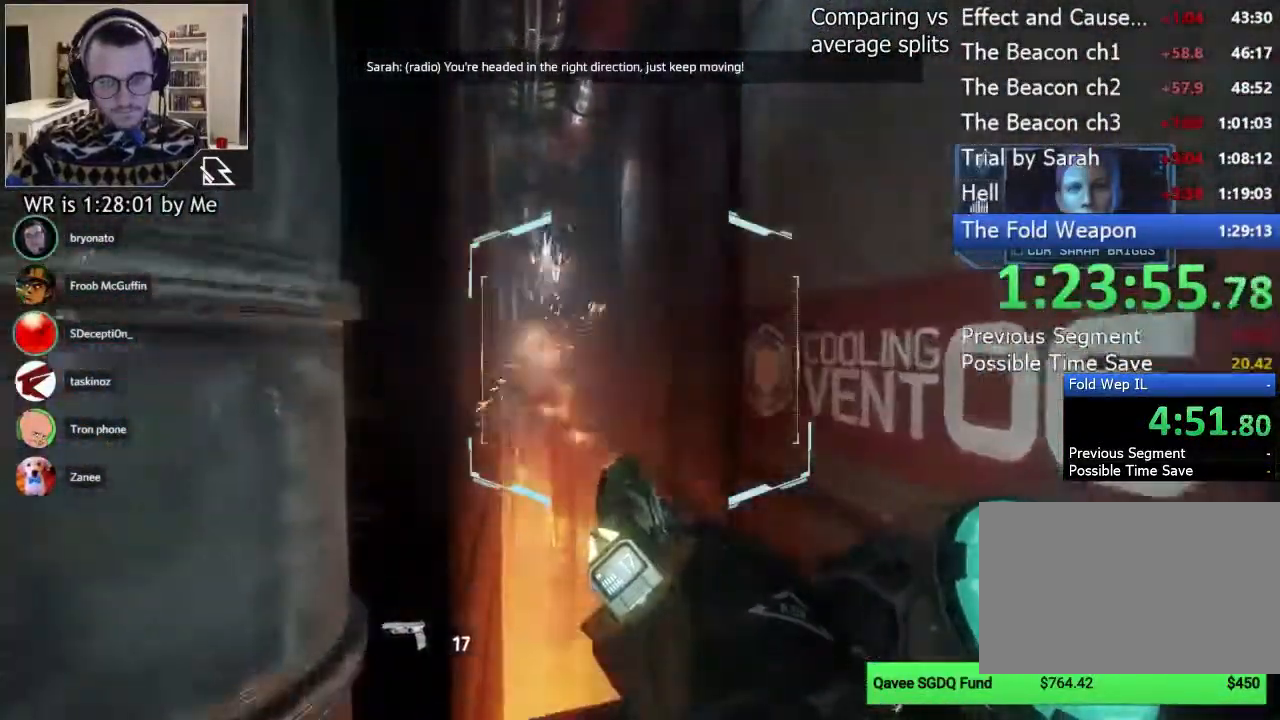
{"keys": ["w"], "mouse": [], "events": [[22, "space", "down"], [89, "ctrl", "up"], [89, "space", "up"], [156, "a", "down"], [267, "a", "up"]]}
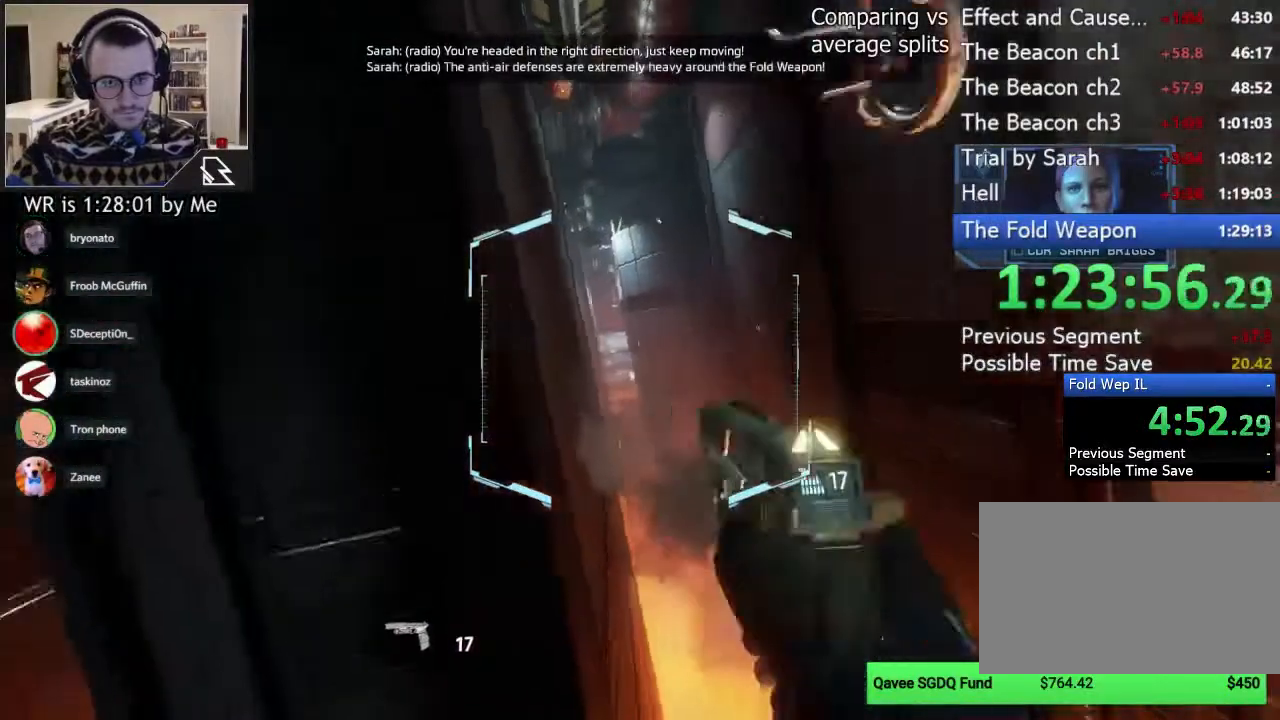
{"keys": ["w"], "mouse": [], "events": []}
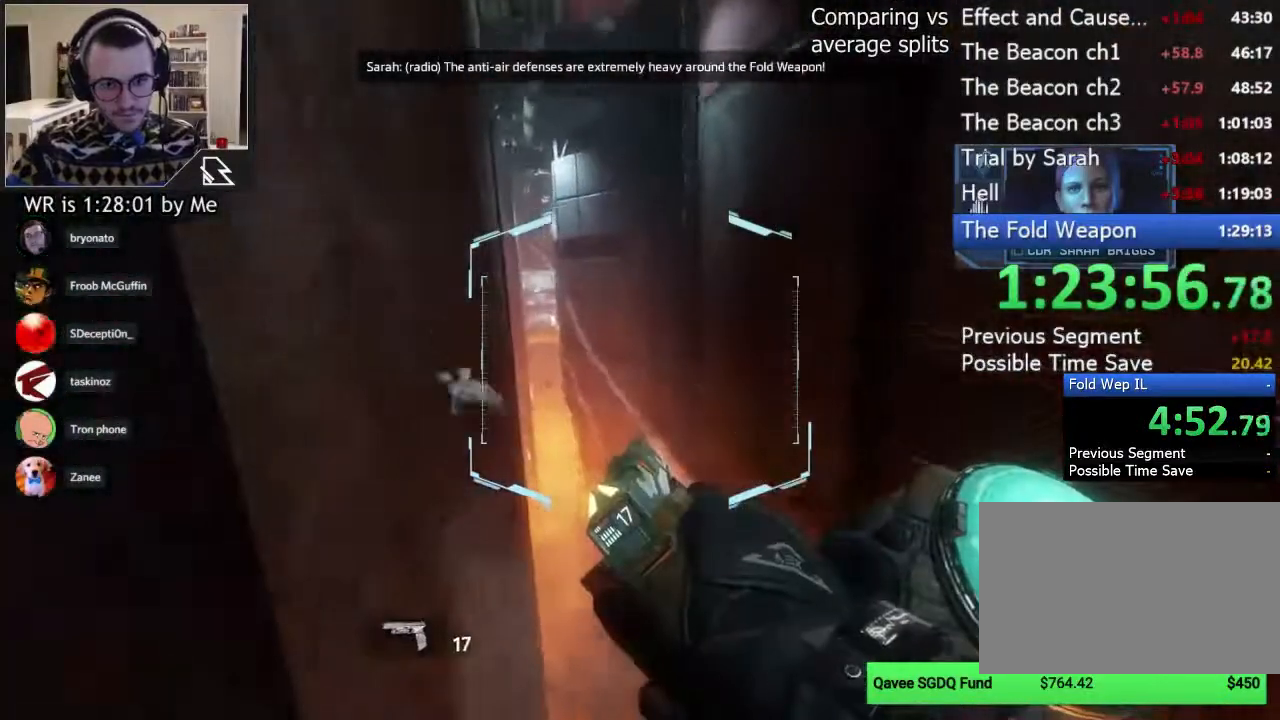
{"keys": ["a", "w"], "mouse": [], "events": [[156, "a", "down"], [289, "space", "down"], [422, "space", "up"]]}
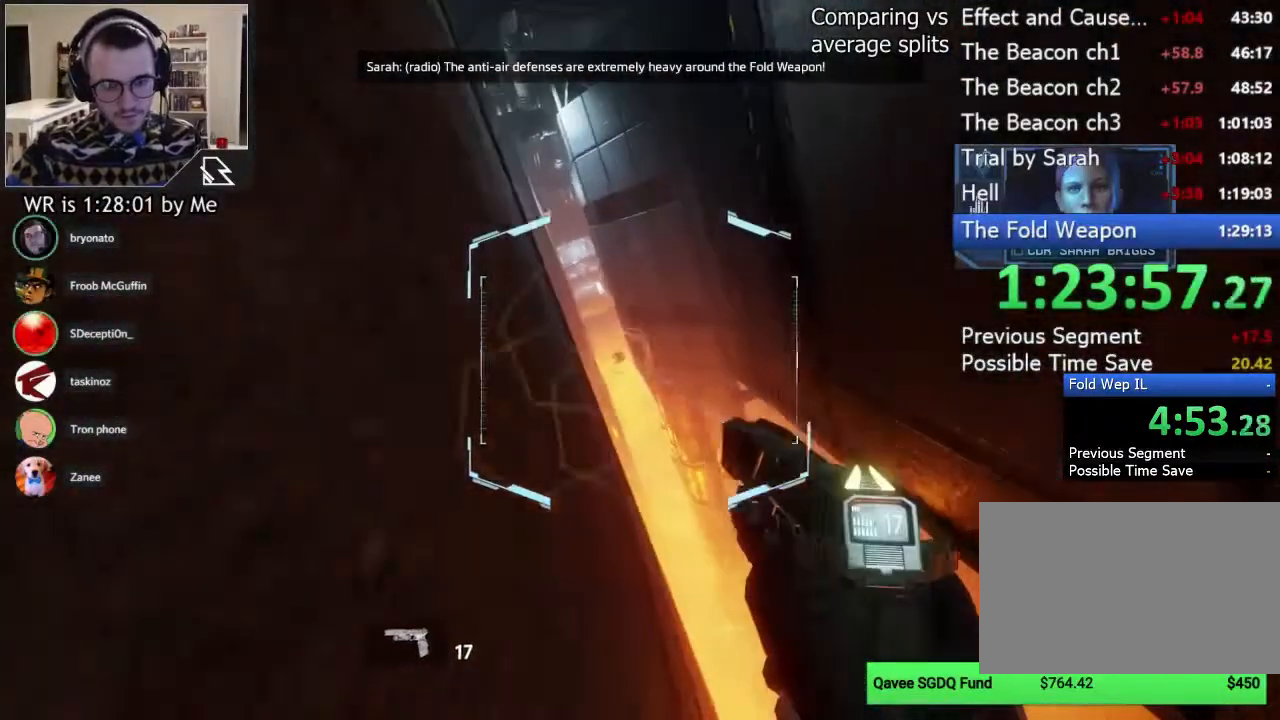
{"keys": ["w"], "mouse": [], "events": [[378, "a", "up"]]}
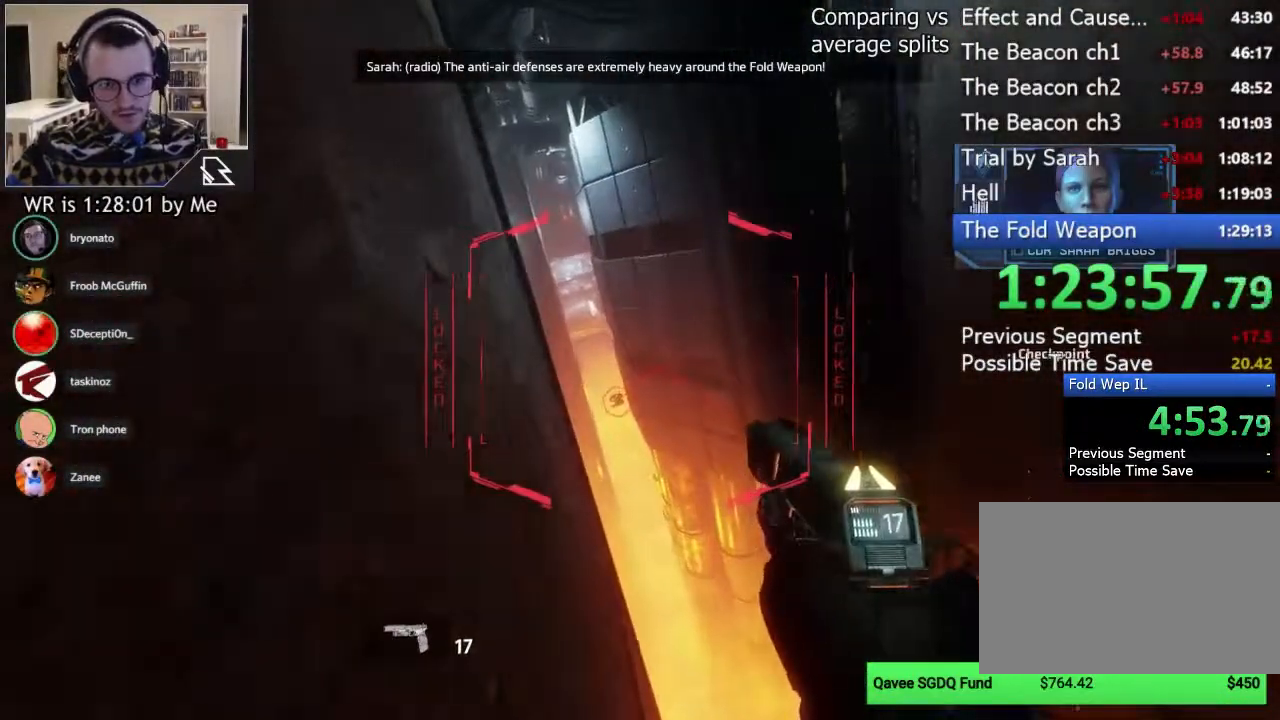
{"keys": ["w"], "mouse": [], "events": [[67, "space", "down"], [133, "space", "up"]]}
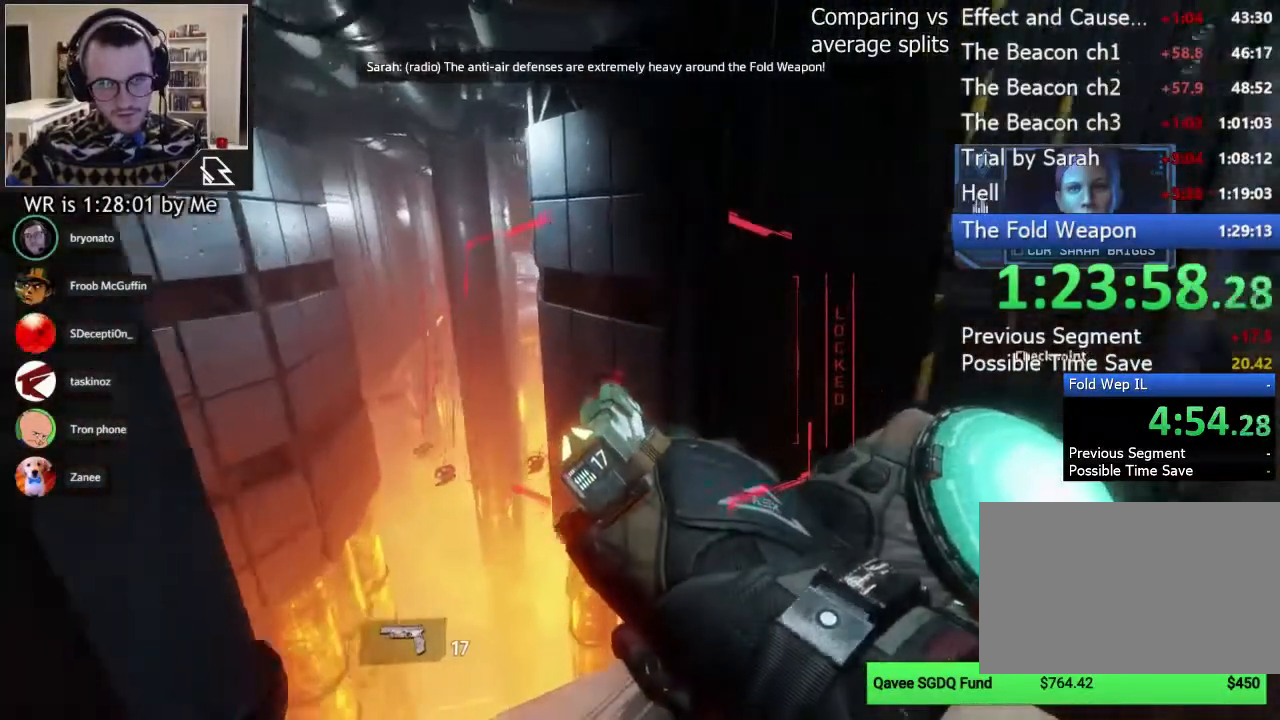
{"keys": ["w"], "mouse": [], "events": [[333, "space", "down"], [444, "space", "up"]]}
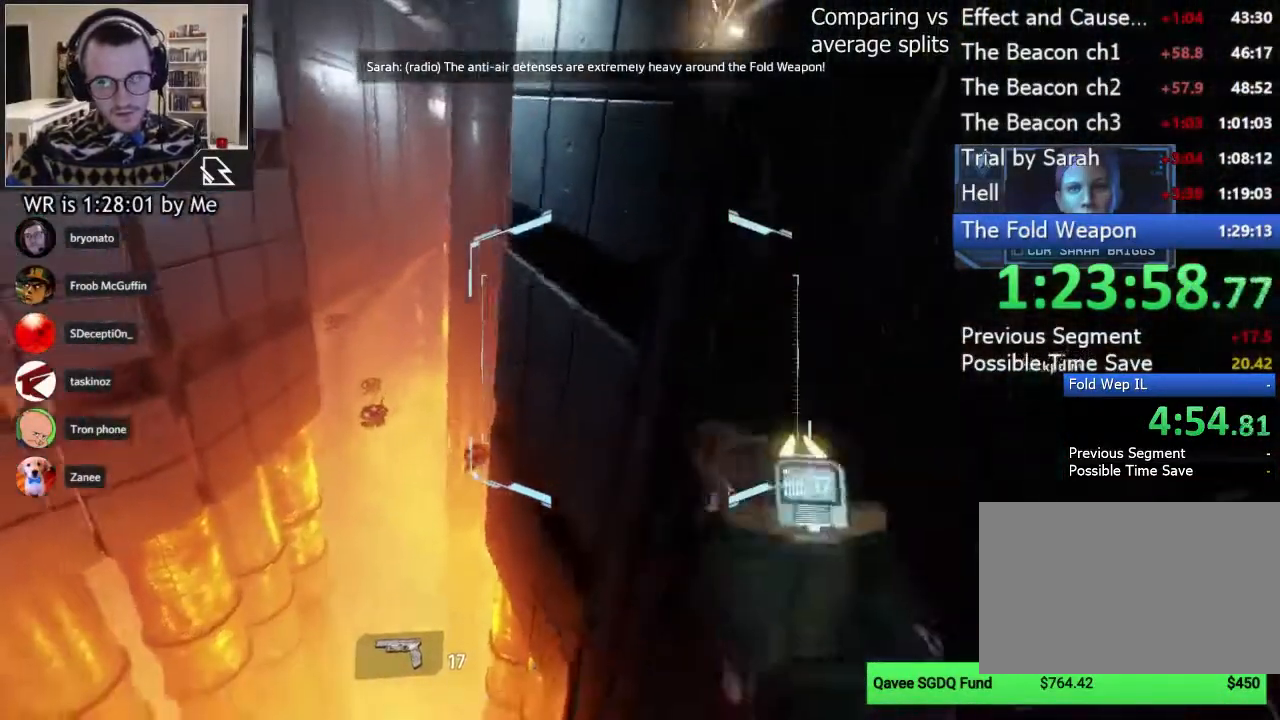
{"keys": ["w"], "mouse": [], "events": [[222, "space", "down"], [356, "space", "up"]]}
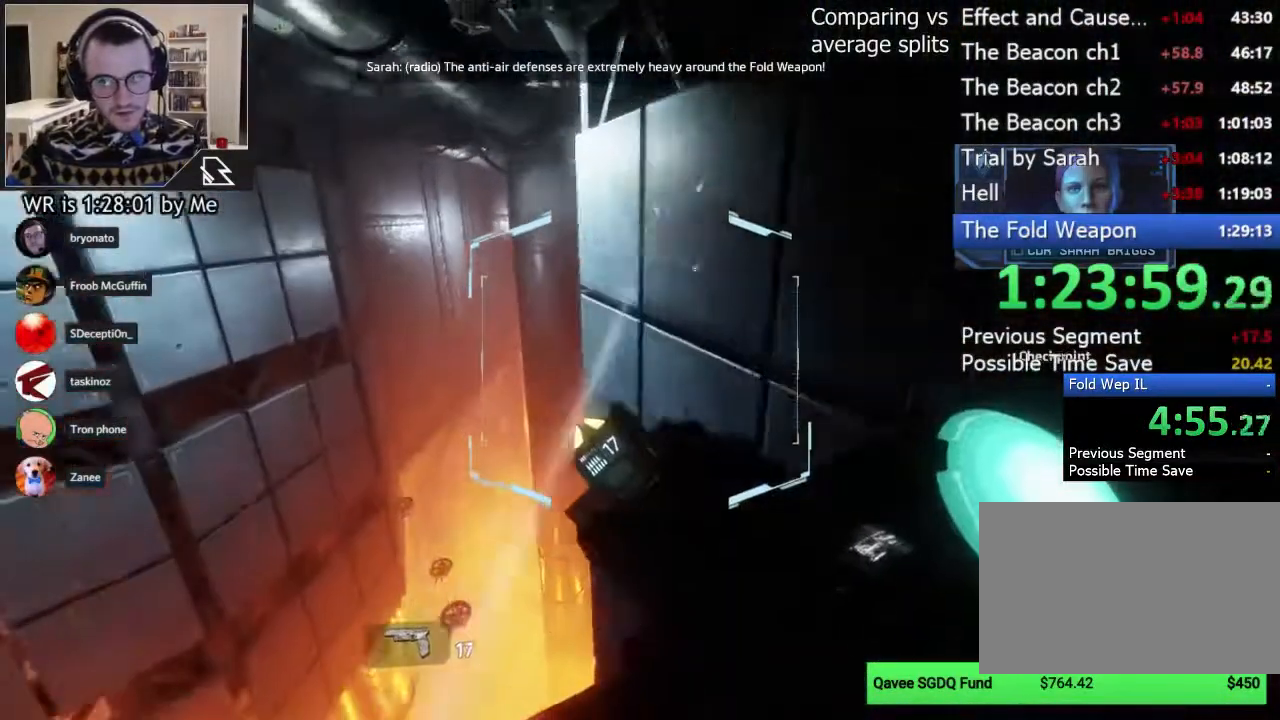
{"keys": ["w"], "mouse": [], "events": [[111, "d", "down"], [133, "w", "up"], [378, "w", "down"], [467, "d", "up"]]}
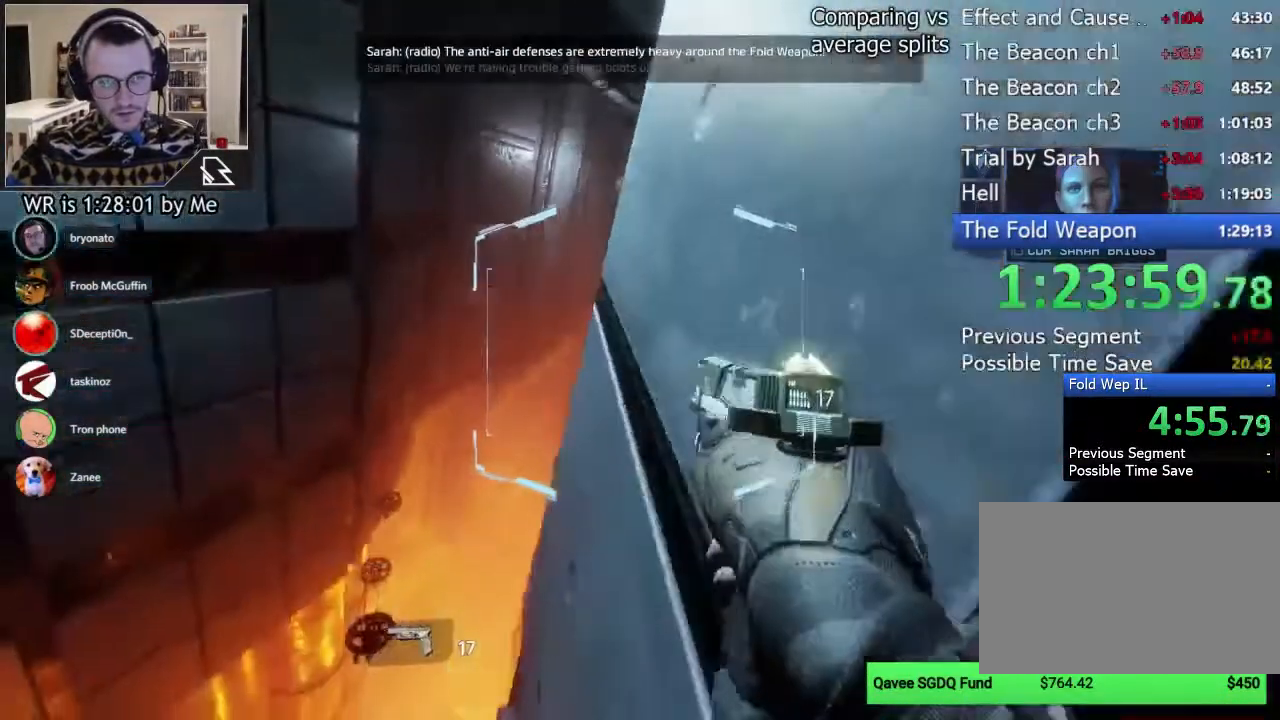
{"keys": ["w"], "mouse": []}
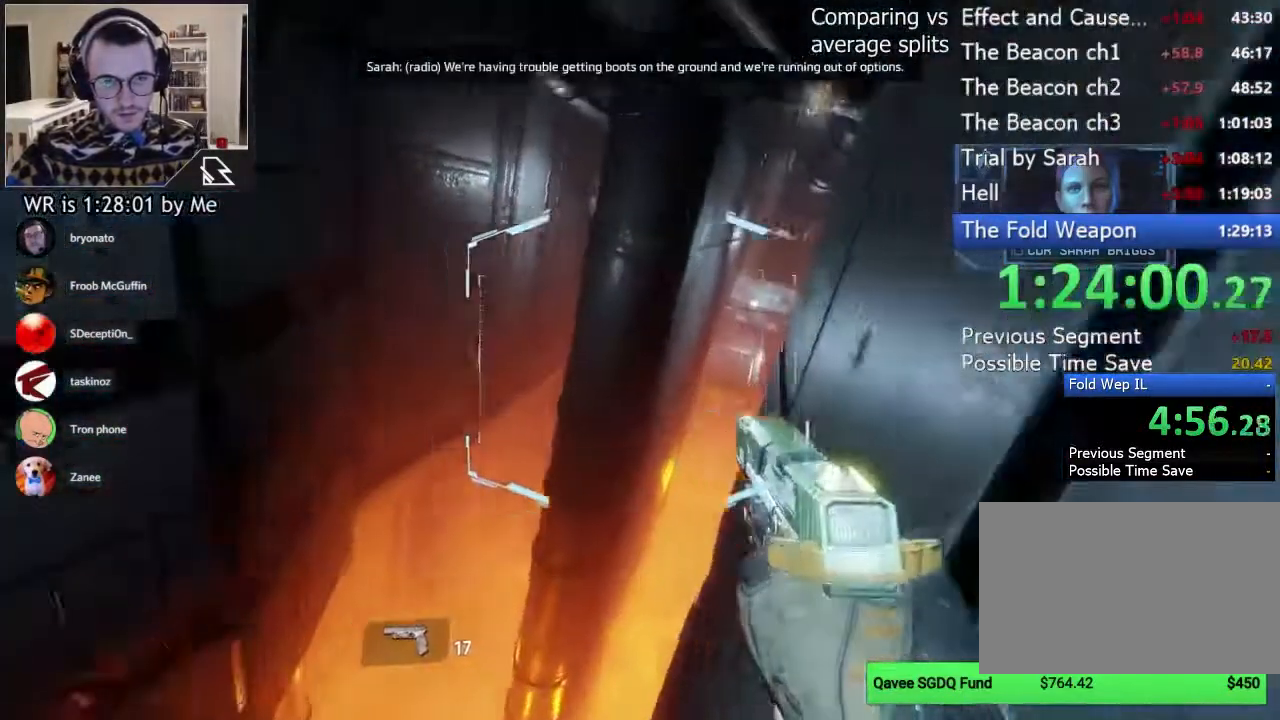
{"keys": ["d"], "mouse": [], "events": [[133, "space", "down"], [267, "space", "up"], [378, "d", "down"], [467, "w", "up"]]}
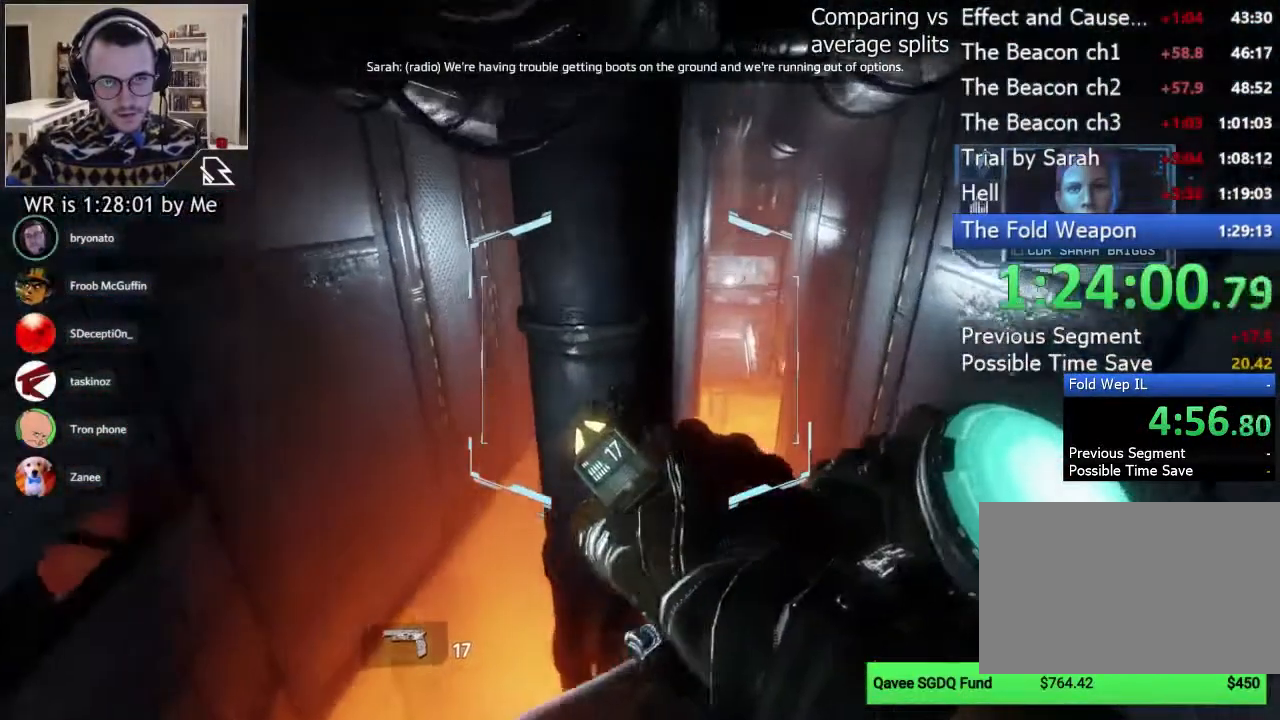
{"keys": ["w"], "mouse": [], "events": [[289, "w", "down"], [356, "d", "up"]]}
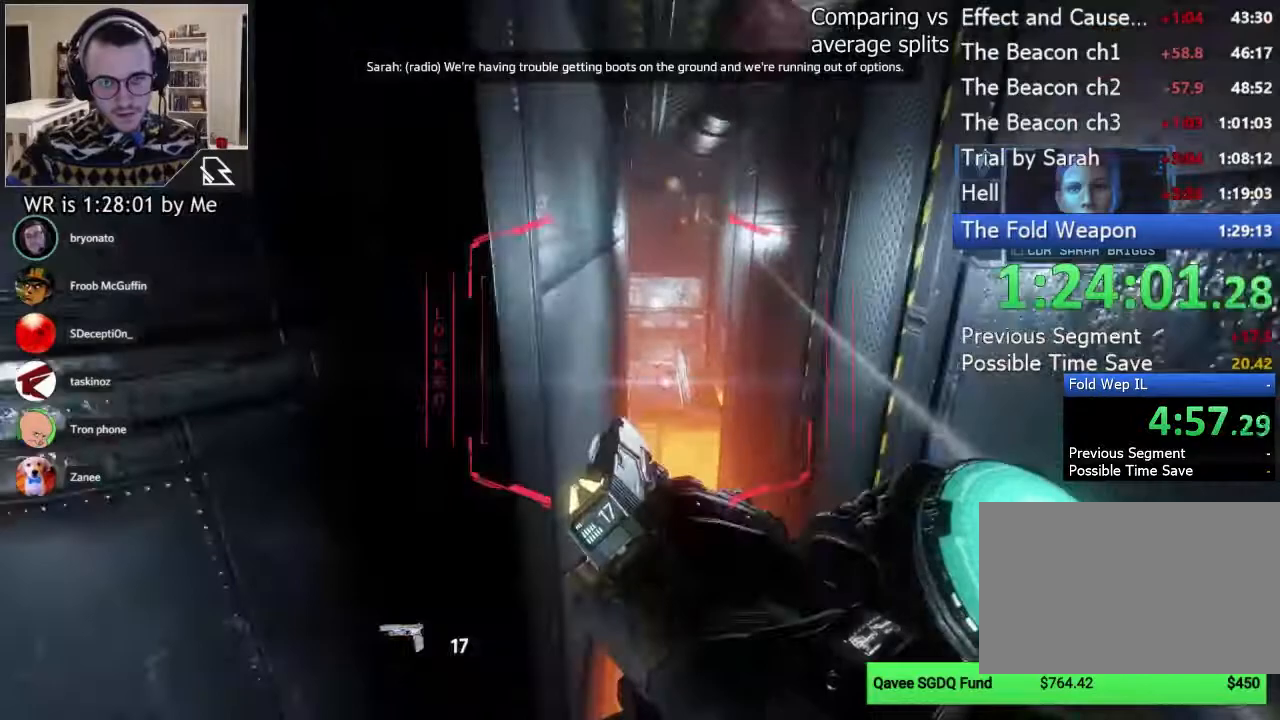
{"keys": ["a", "w"], "mouse": [], "events": [[178, "space", "down"], [311, "space", "up"], [511, "a", "down"]]}
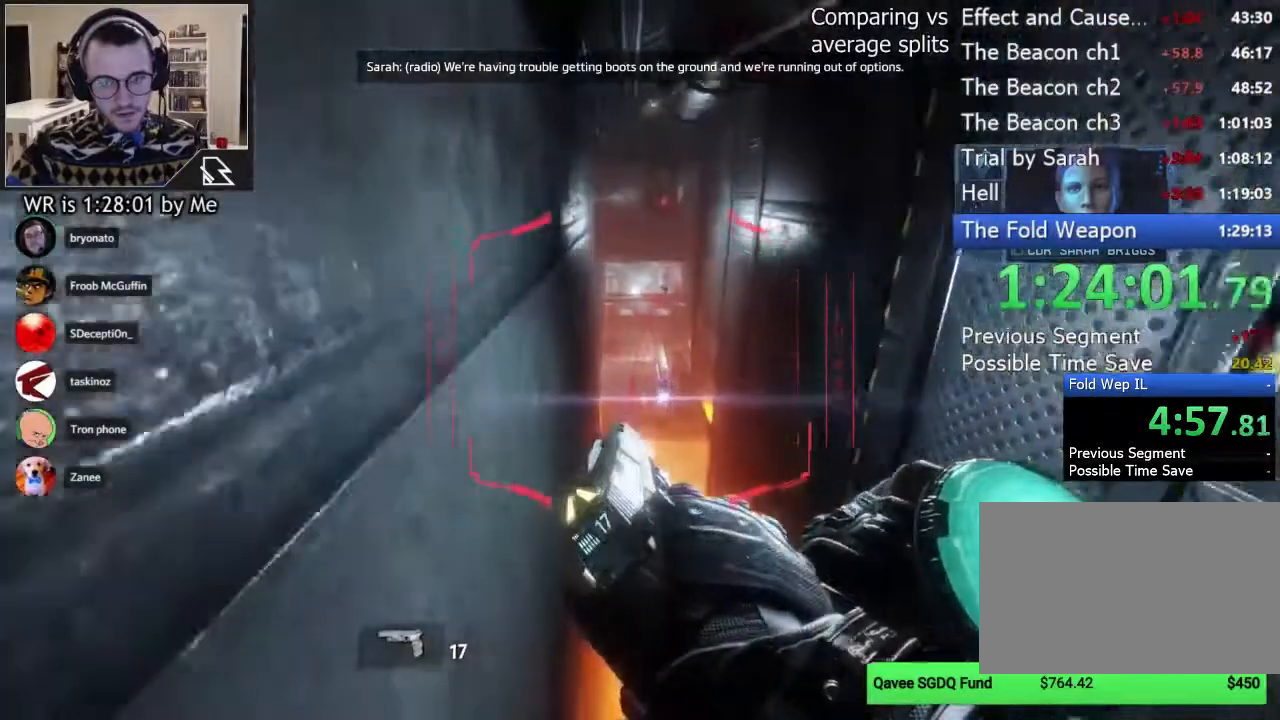
{"keys": ["space", "w"], "mouse": [], "events": [[156, "a", "up"], [400, "space", "down"]]}
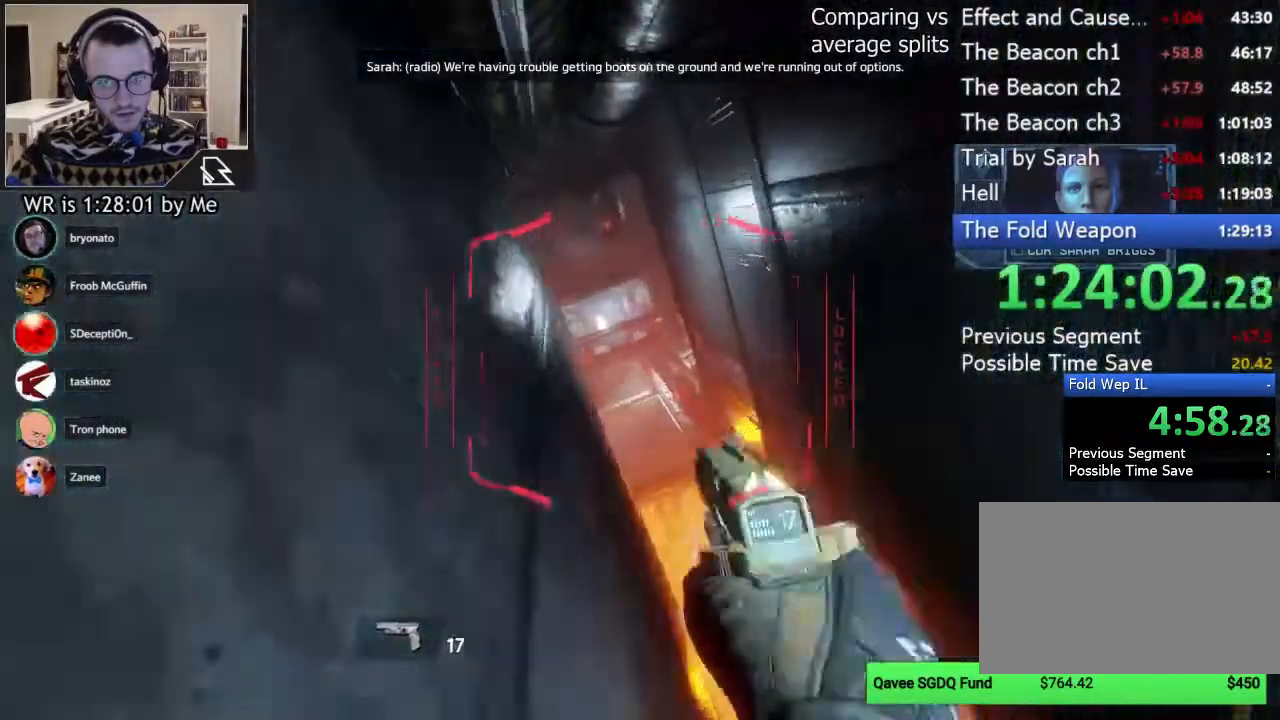
{"keys": ["a"], "mouse": ["left"], "events": [[67, "space", "up"], [244, "a", "down"], [333, "w", "up"], [378, "mouse_left", "down"]]}
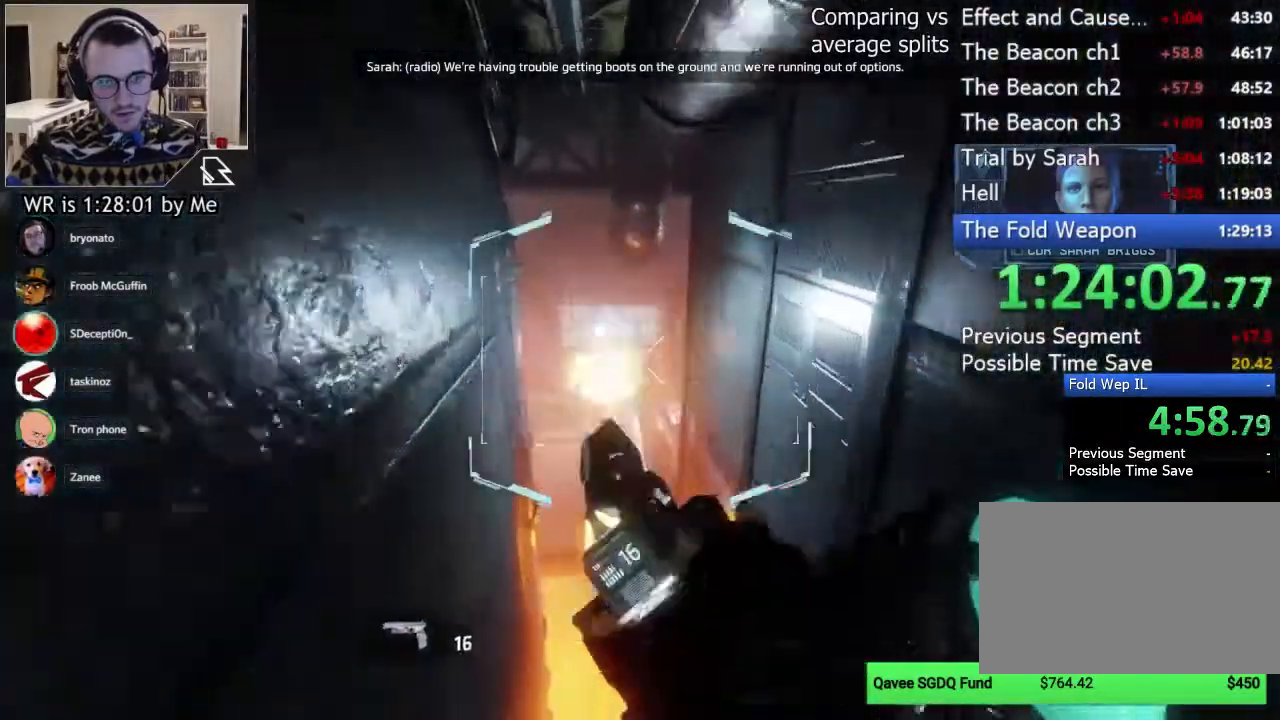
{"keys": ["w"], "mouse": [], "events": [[89, "w", "down"], [156, "a", "up"], [200, "mouse_left", "up"]]}
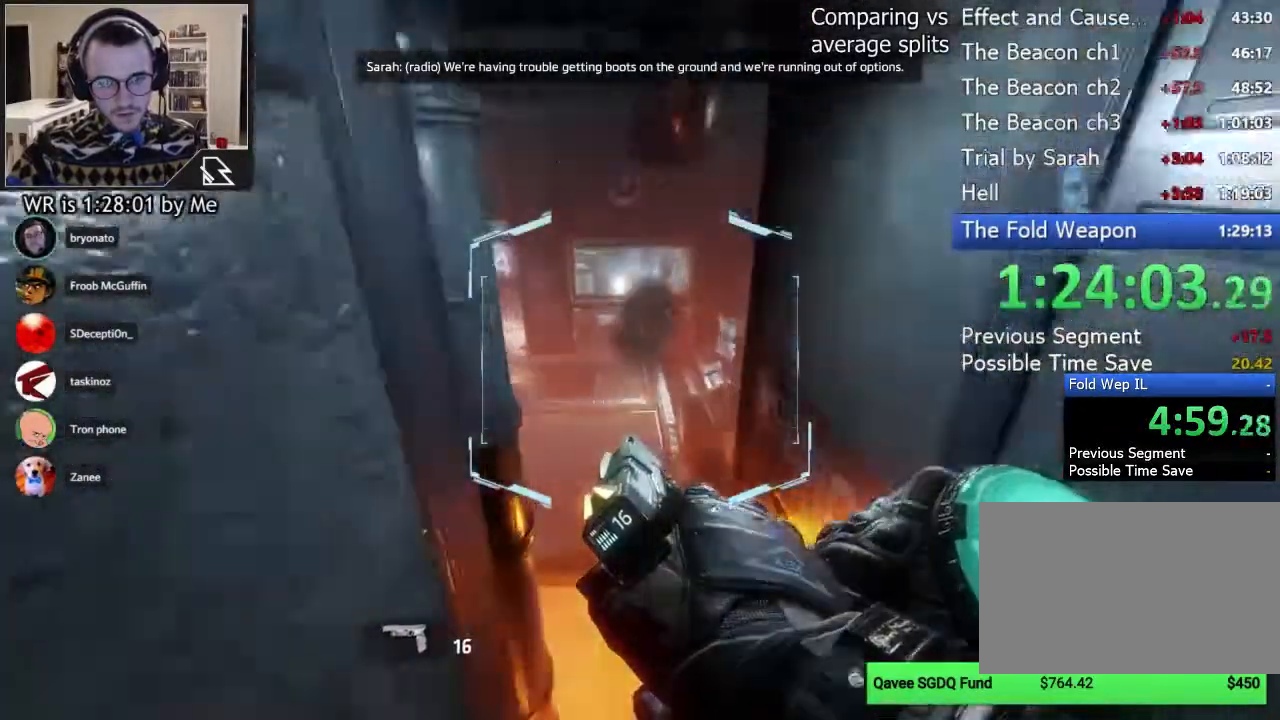
{"keys": [], "mouse": [], "events": [[244, "space", "down"], [378, "space", "up"], [467, "w", "up"]]}
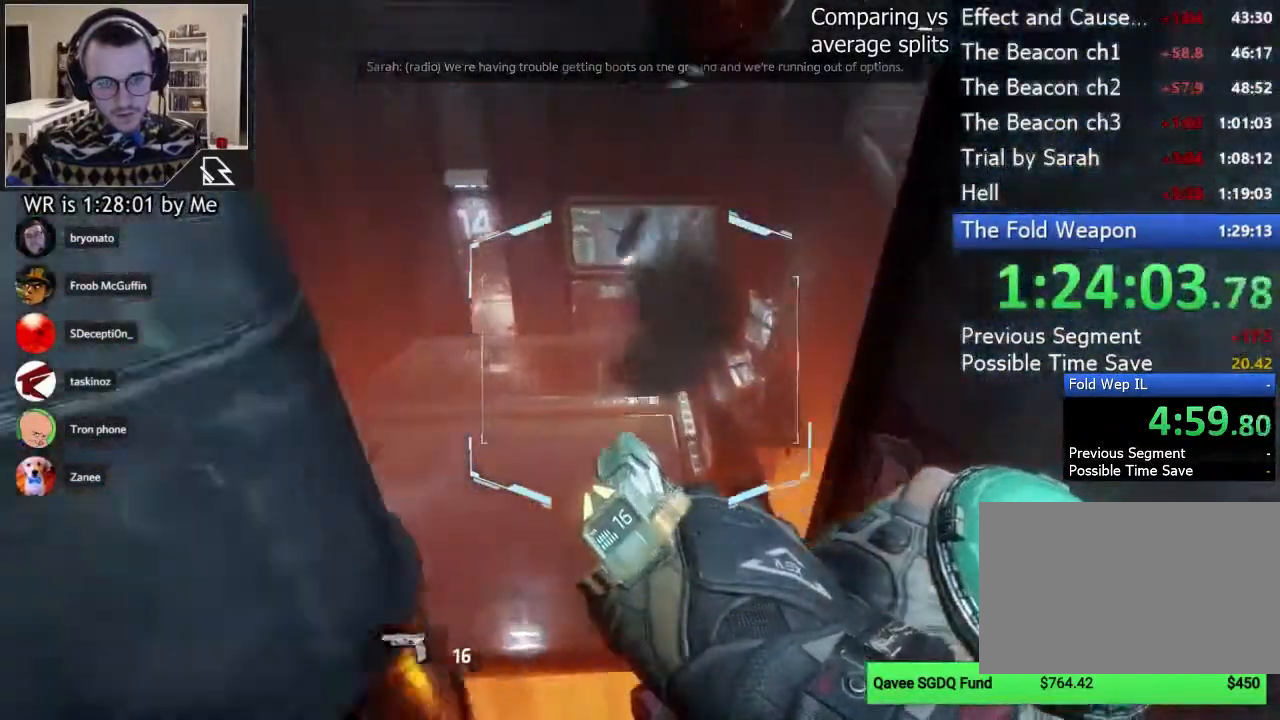
{"keys": ["a", "ctrl"], "mouse": [], "events": [[133, "ctrl", "down"], [178, "a", "down"]]}
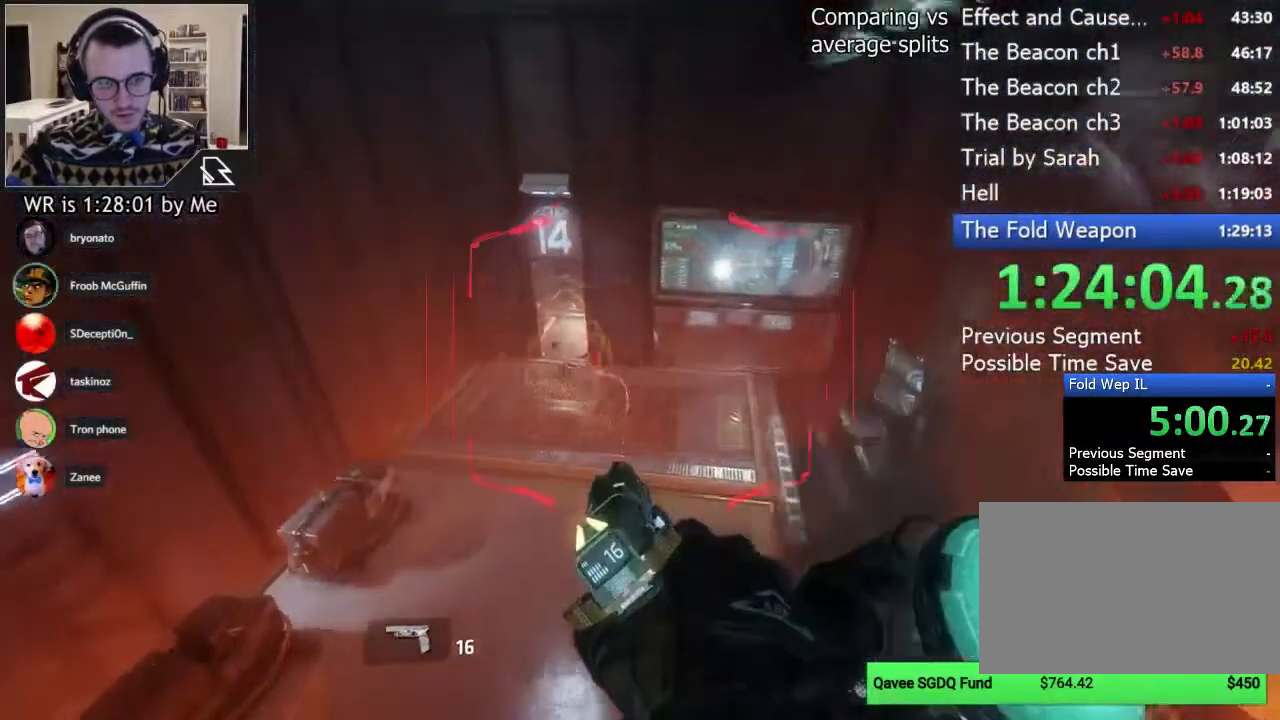
{"keys": ["a", "ctrl"], "mouse": [], "events": [[67, "mouse_left", "down"], [511, "mouse_left", "up"]]}
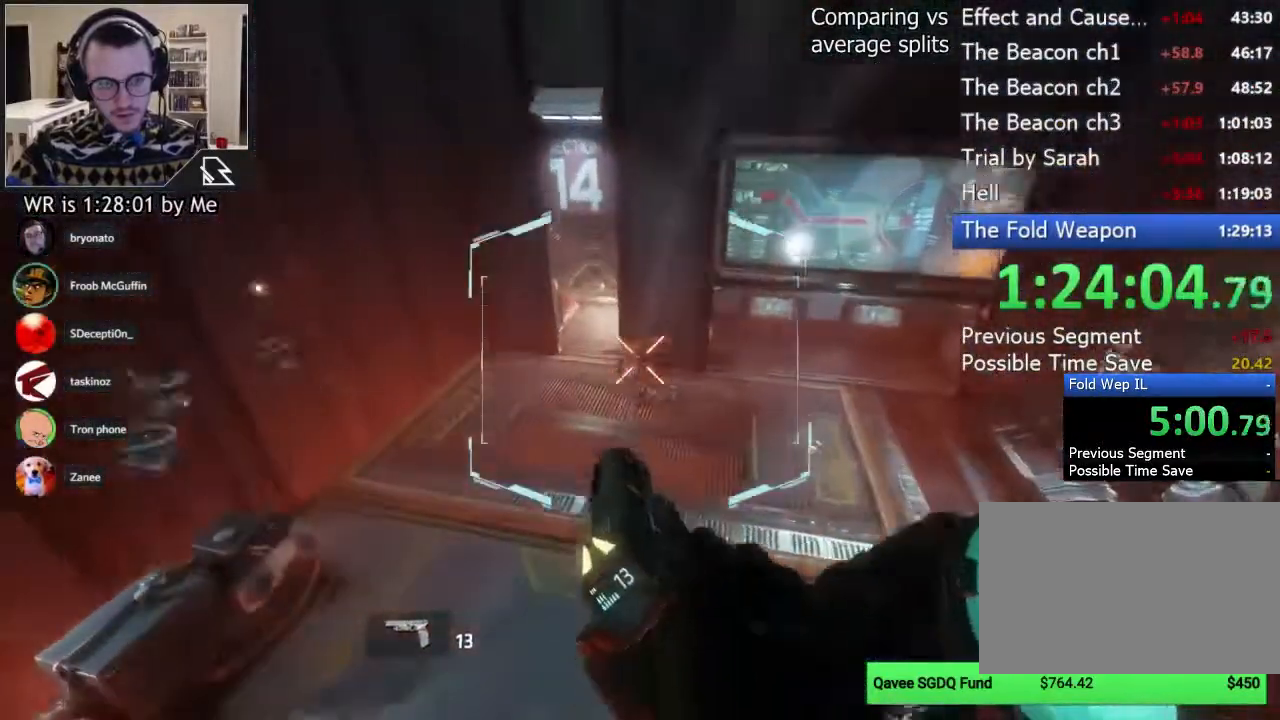
{"keys": ["a", "ctrl"], "mouse": [], "events": []}
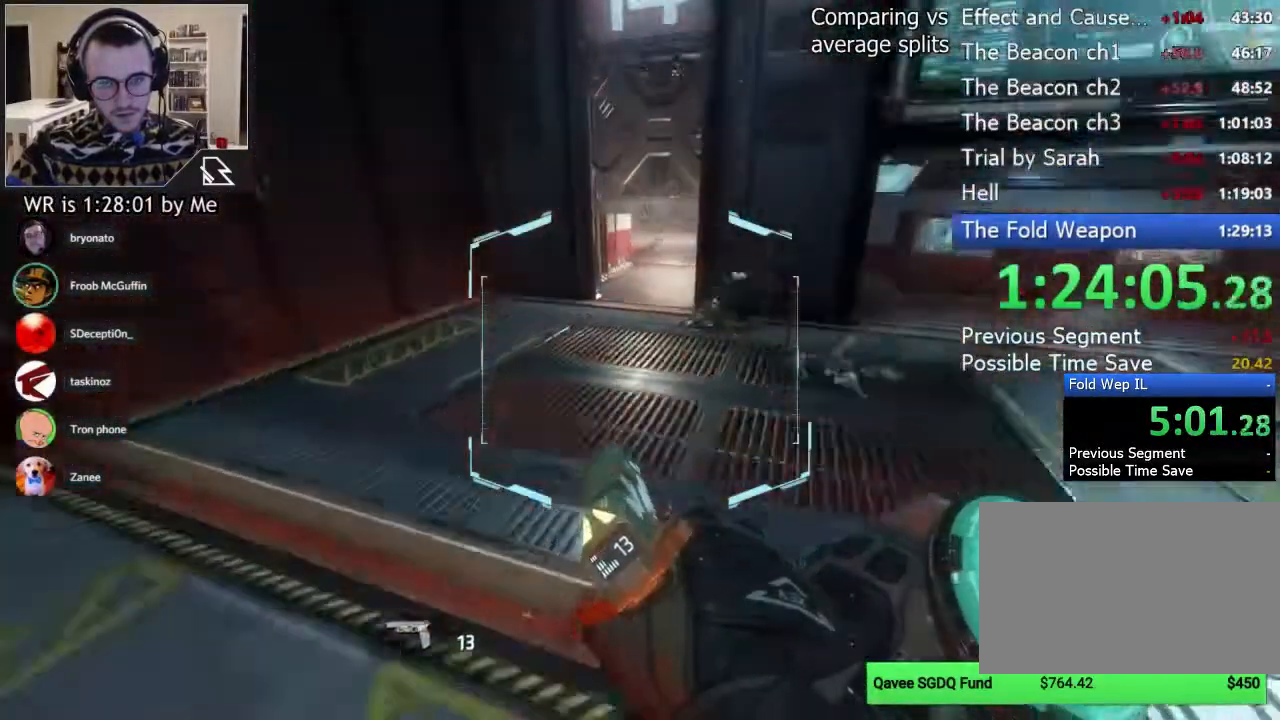
{"keys": ["ctrl", "d"], "mouse": [], "events": [[200, "space", "down"], [244, "d", "down"], [311, "a", "up"], [333, "space", "up"]]}